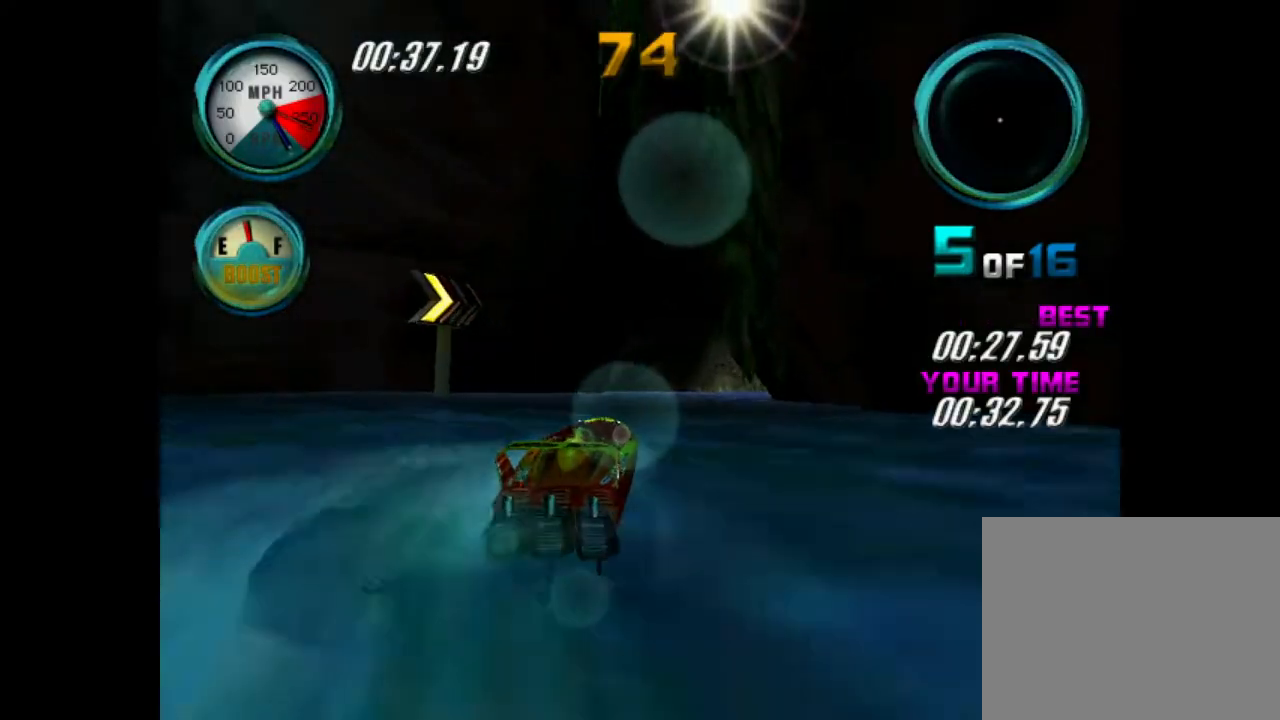
Gameplay with a controller (Xbox layout); each line is a JSON object with the inputs held at the frame after it. "events" lists button and stick changes between this image and that frame as [ms after this image, input, new state], when the widget could be followed in between. Not read: L3 R1 R3 right_stick.
{"buttons": ["A"], "left_stick": "center", "events": [[50, "left_stick", "center"], [233, "A", "up"], [300, "A", "down"], [383, "left_stick", "right"], [500, "left_stick", "center"]]}
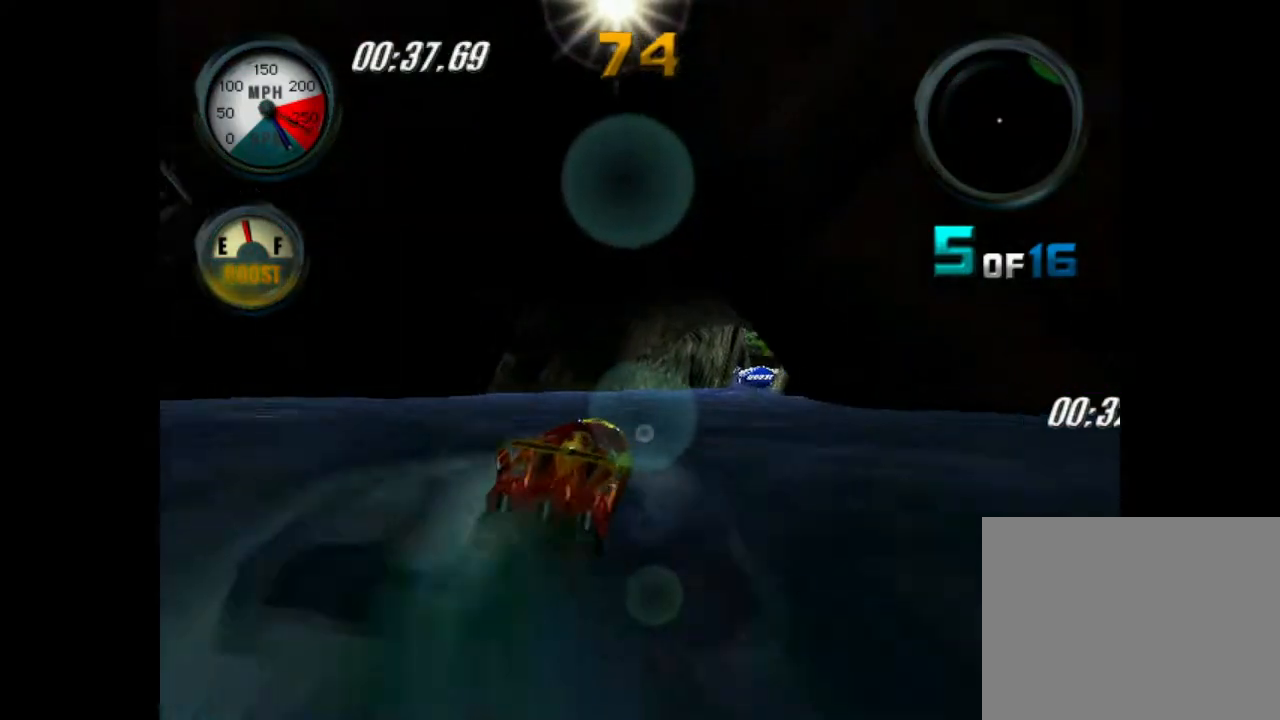
{"buttons": ["A"], "left_stick": "center", "events": [[17, "A", "up"], [84, "A", "down"], [334, "A", "up"], [401, "A", "down"]]}
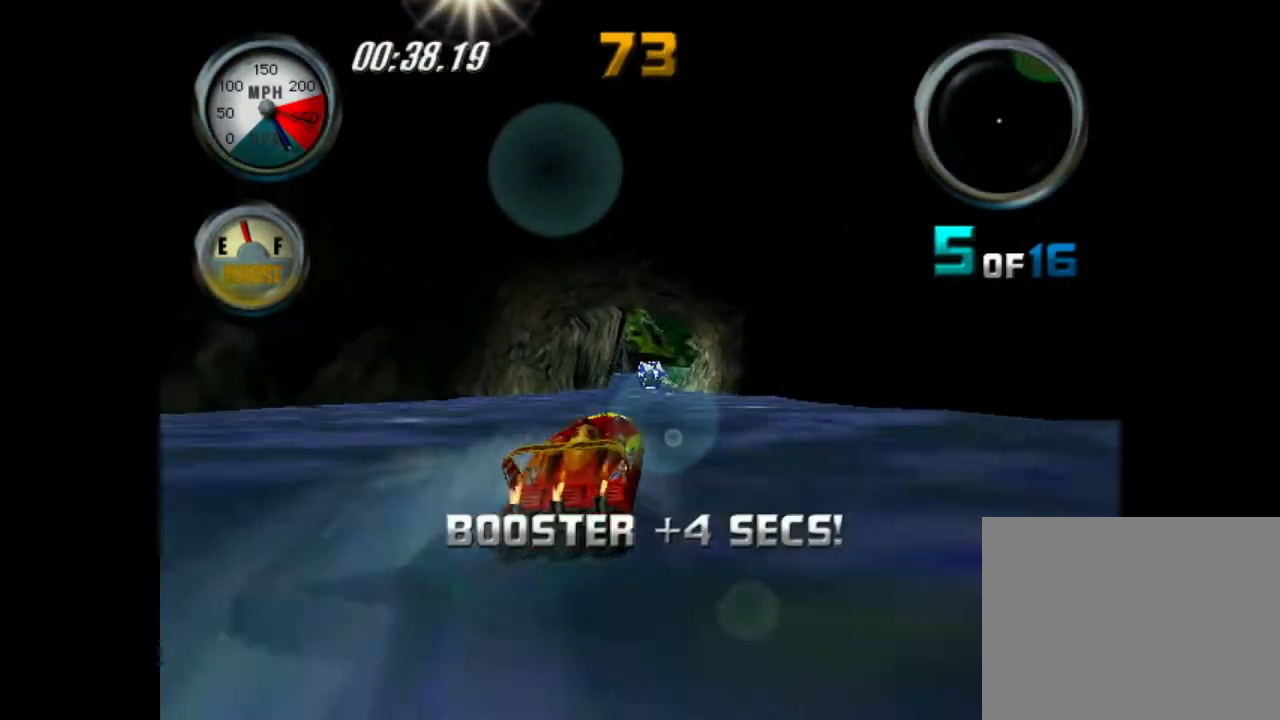
{"buttons": ["A"], "left_stick": "right", "events": [[83, "A", "up"], [116, "left_stick", "right"], [150, "A", "down"], [233, "left_stick", "center"], [350, "A", "up"], [433, "left_stick", "right"], [450, "L1", "down"], [483, "A", "down"], [500, "L1", "up"]]}
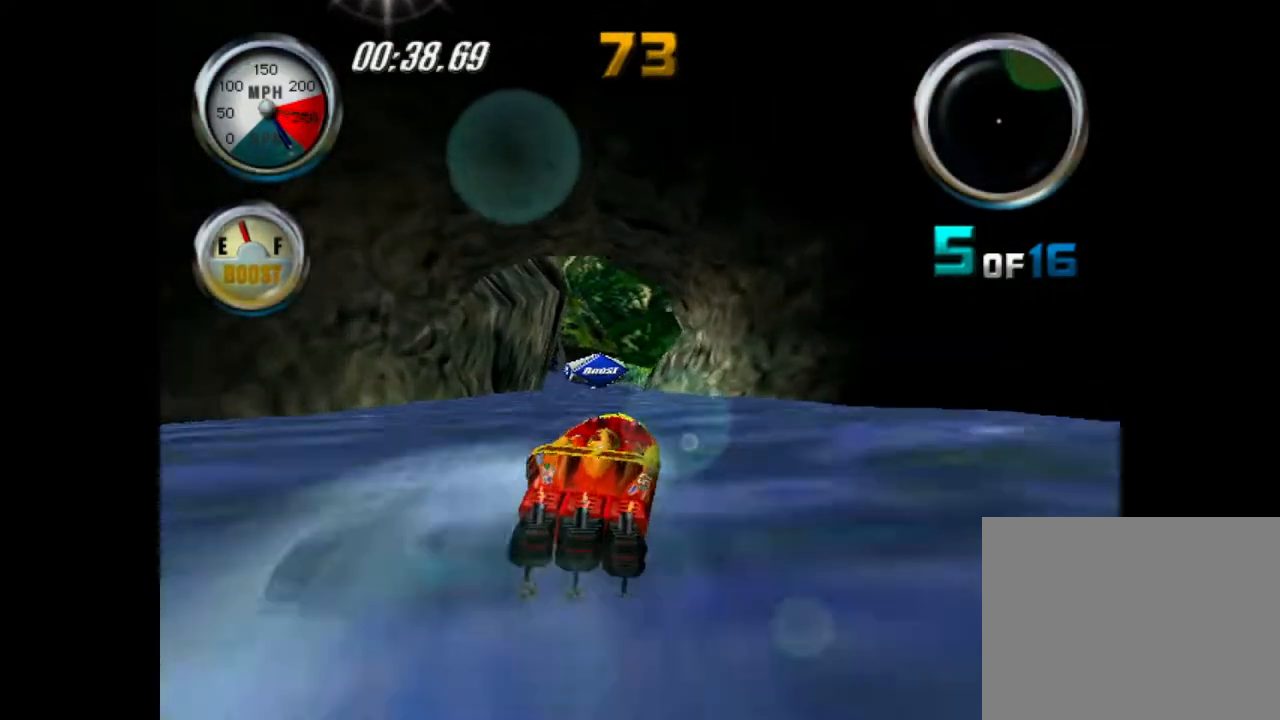
{"buttons": ["A"], "left_stick": "left", "events": [[34, "L1", "down"], [100, "L1", "up"], [184, "left_stick", "center"], [484, "left_stick", "left"]]}
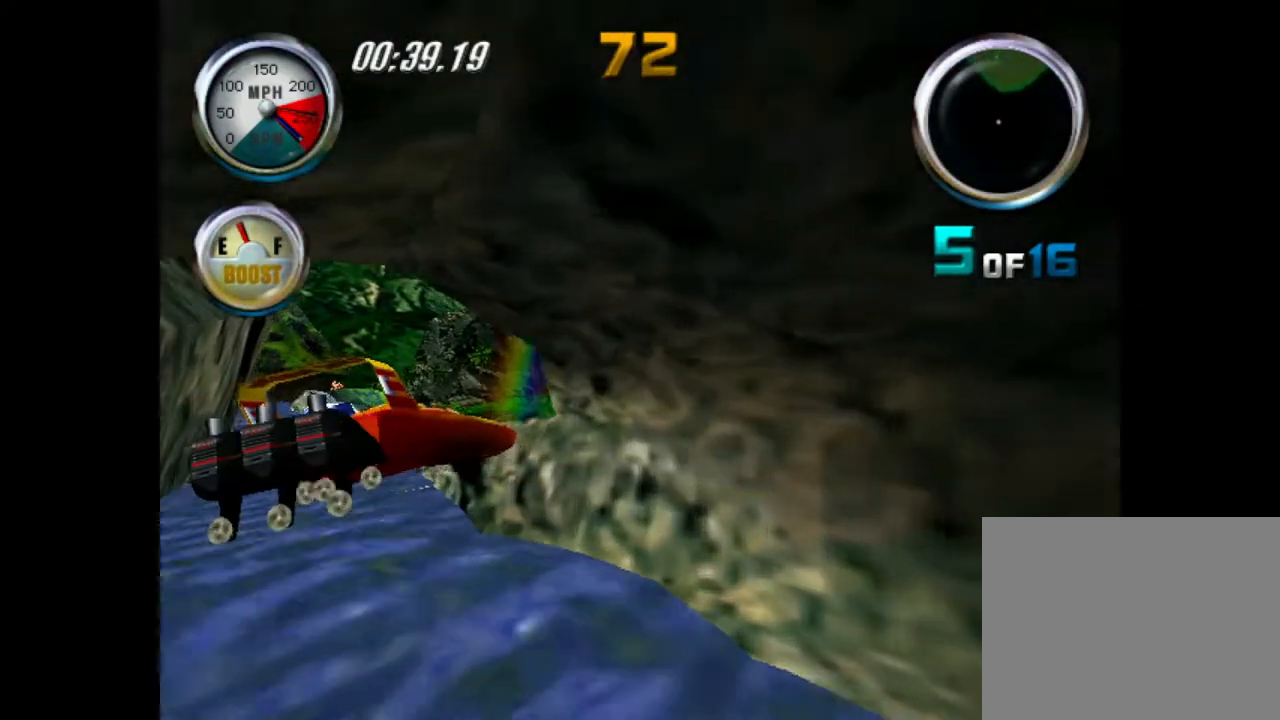
{"buttons": ["A"], "left_stick": "left", "events": [[183, "left_stick", "center"], [417, "left_stick", "left"]]}
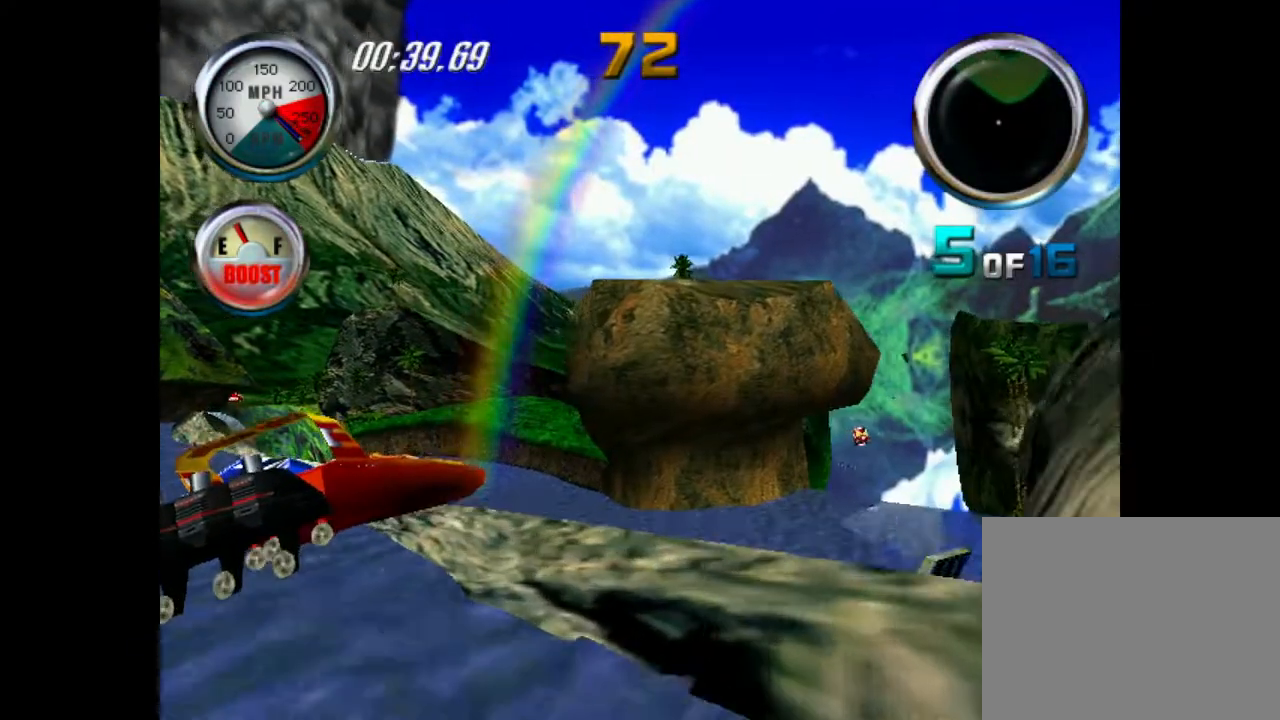
{"buttons": ["A"], "left_stick": "left", "events": []}
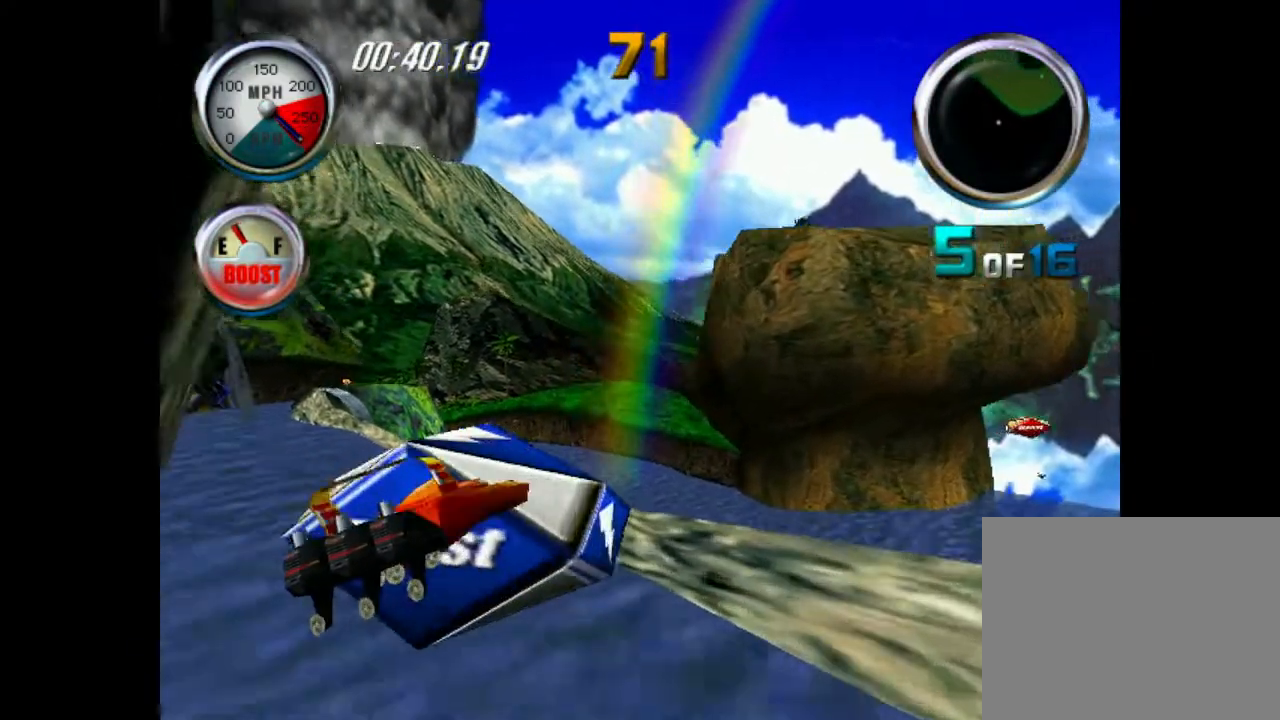
{"buttons": ["A"], "left_stick": "center", "events": [[33, "left_stick", "center"], [116, "A", "up"], [233, "A", "down"]]}
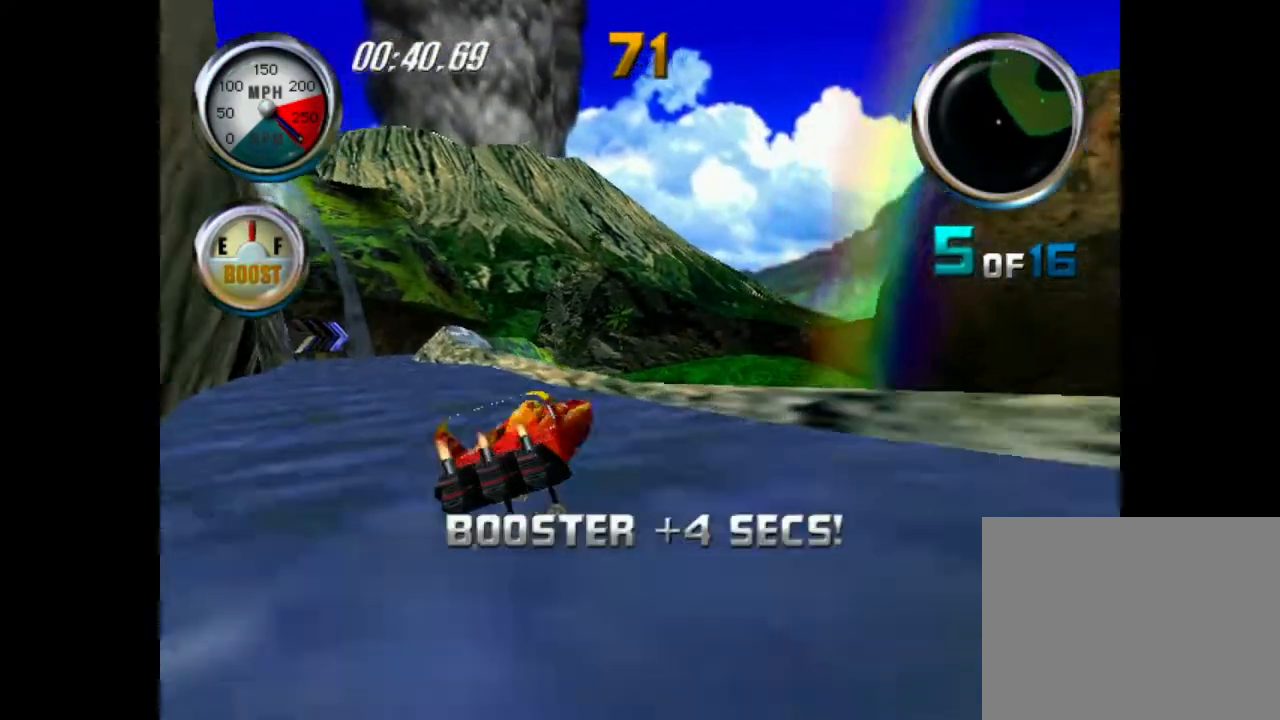
{"buttons": ["A"], "left_stick": "left", "events": [[284, "left_stick", "left"]]}
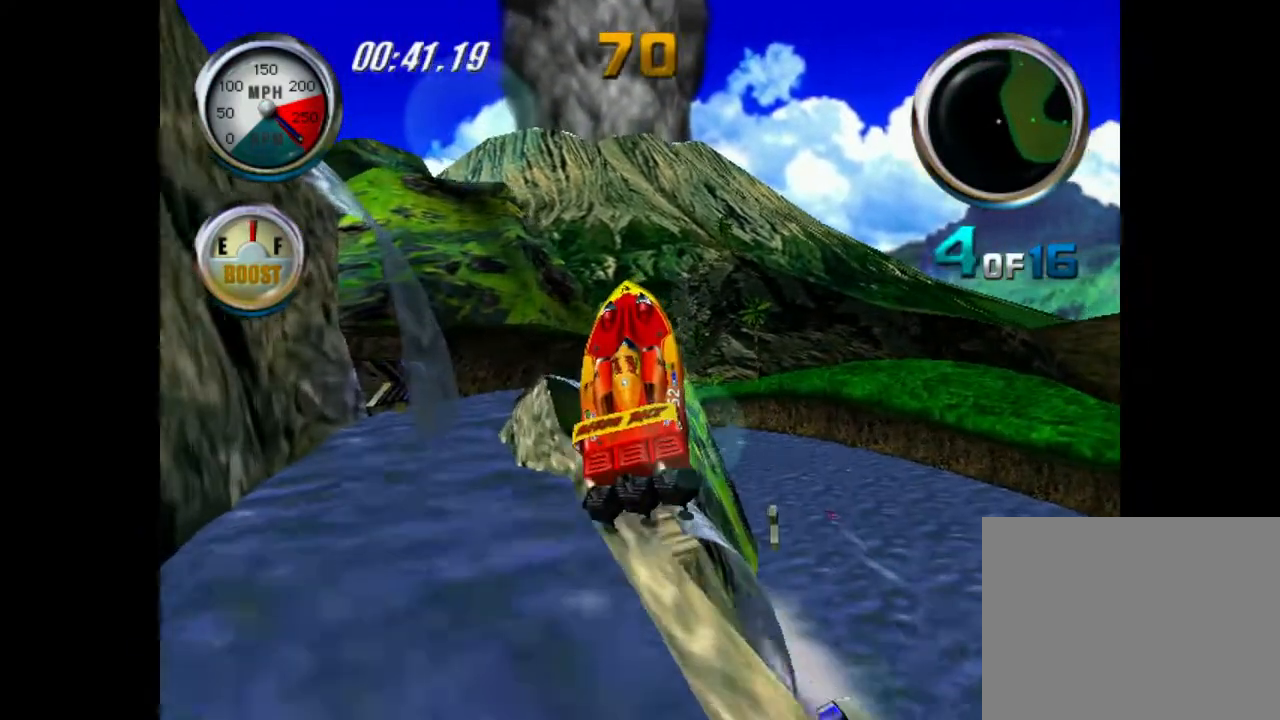
{"buttons": ["A"], "left_stick": "right", "events": [[350, "left_stick", "right"]]}
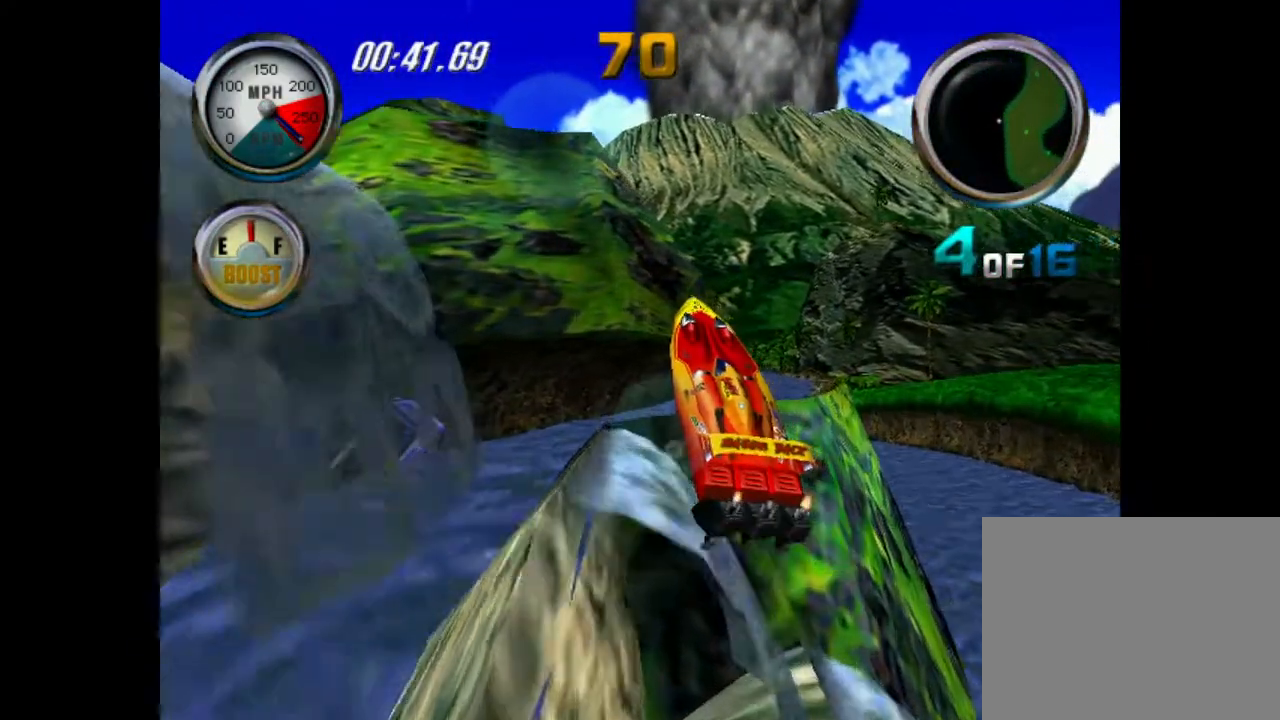
{"buttons": ["A"], "left_stick": "center", "events": [[184, "left_stick", "center"]]}
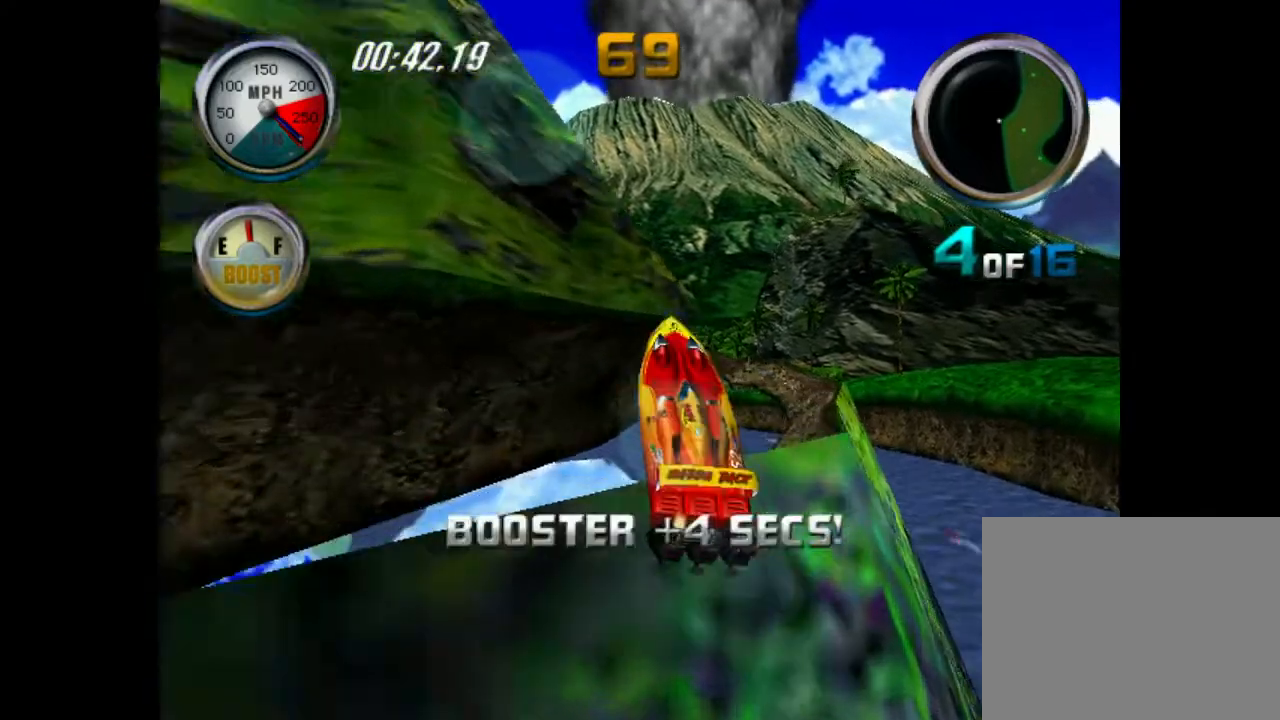
{"buttons": ["A"], "left_stick": "center", "events": [[166, "left_stick", "left"], [300, "left_stick", "center"]]}
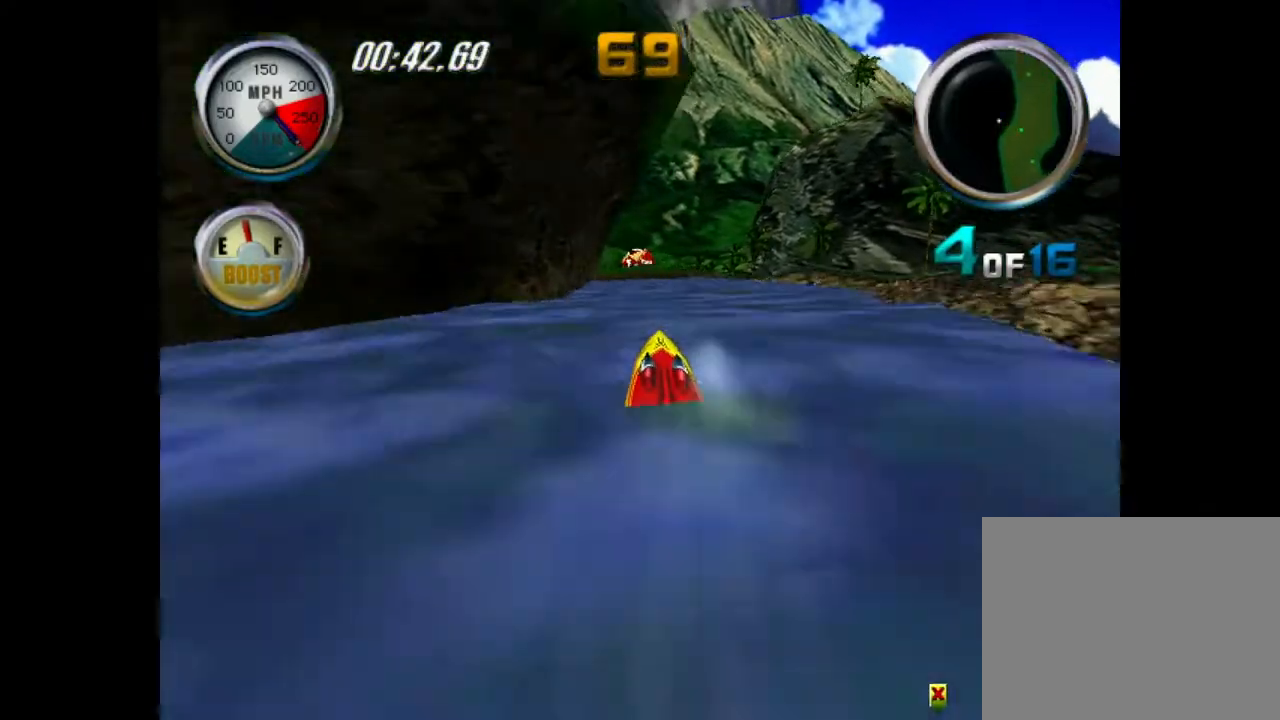
{"buttons": ["A"], "left_stick": "center", "events": [[300, "left_stick", "right"], [384, "left_stick", "center"]]}
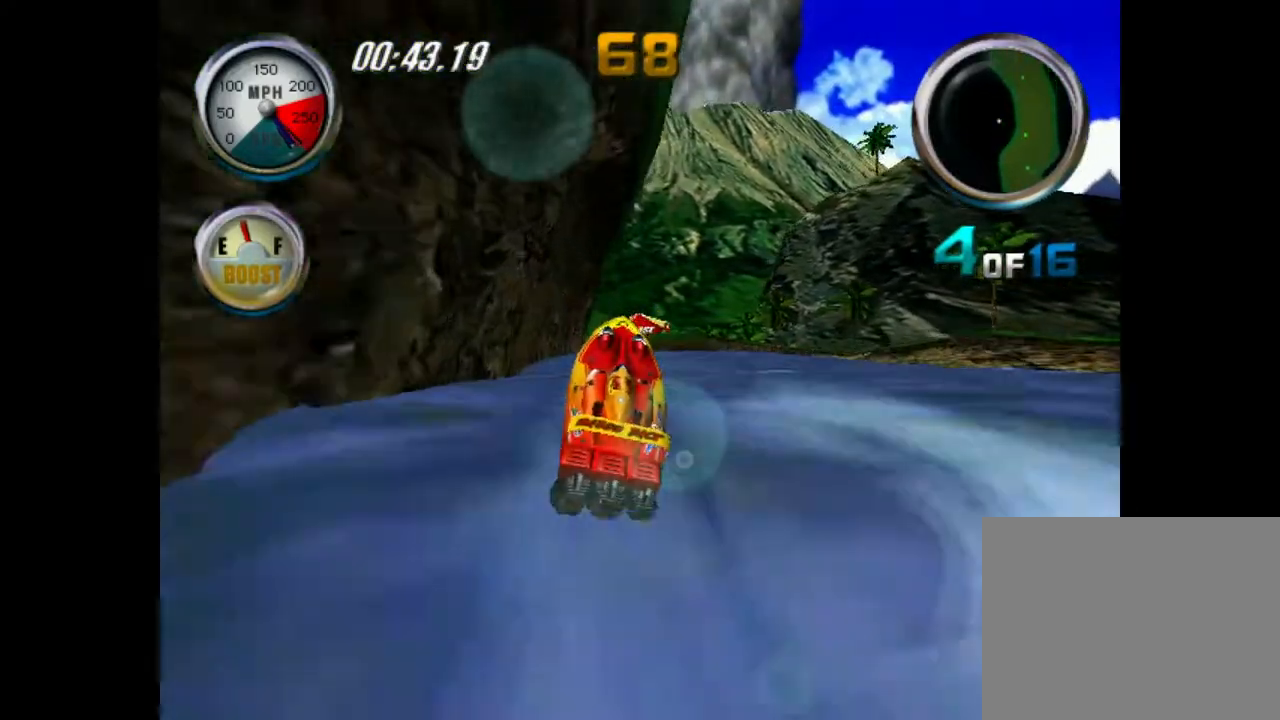
{"buttons": ["A"], "left_stick": "right", "events": [[500, "left_stick", "right"]]}
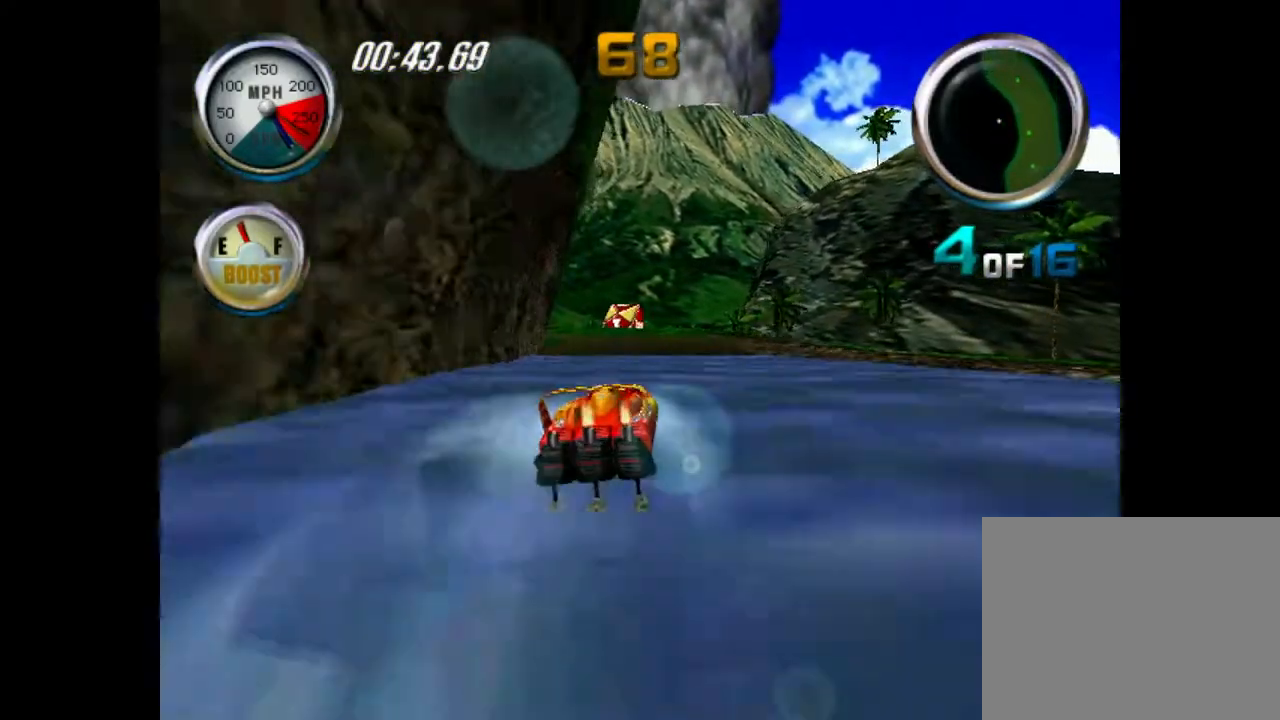
{"buttons": ["A"], "left_stick": "center", "events": [[100, "left_stick", "center"]]}
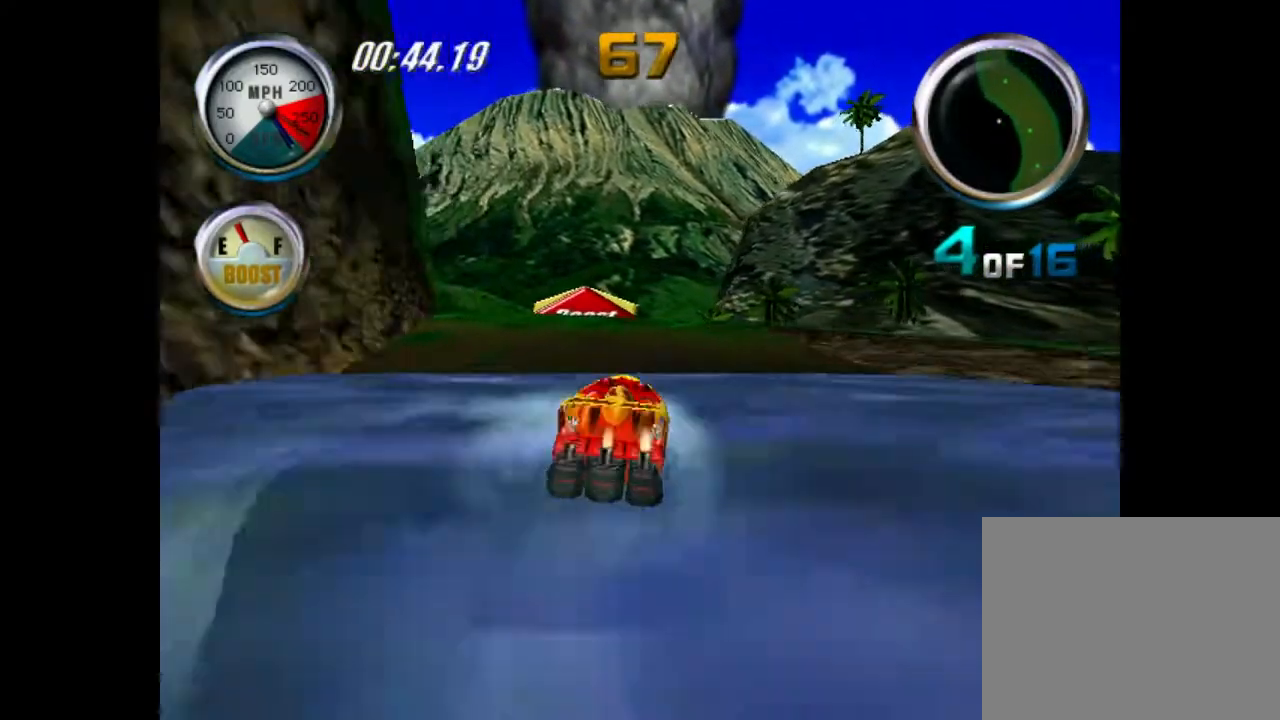
{"buttons": ["A"], "left_stick": "right", "events": [[16, "left_stick", "right"]]}
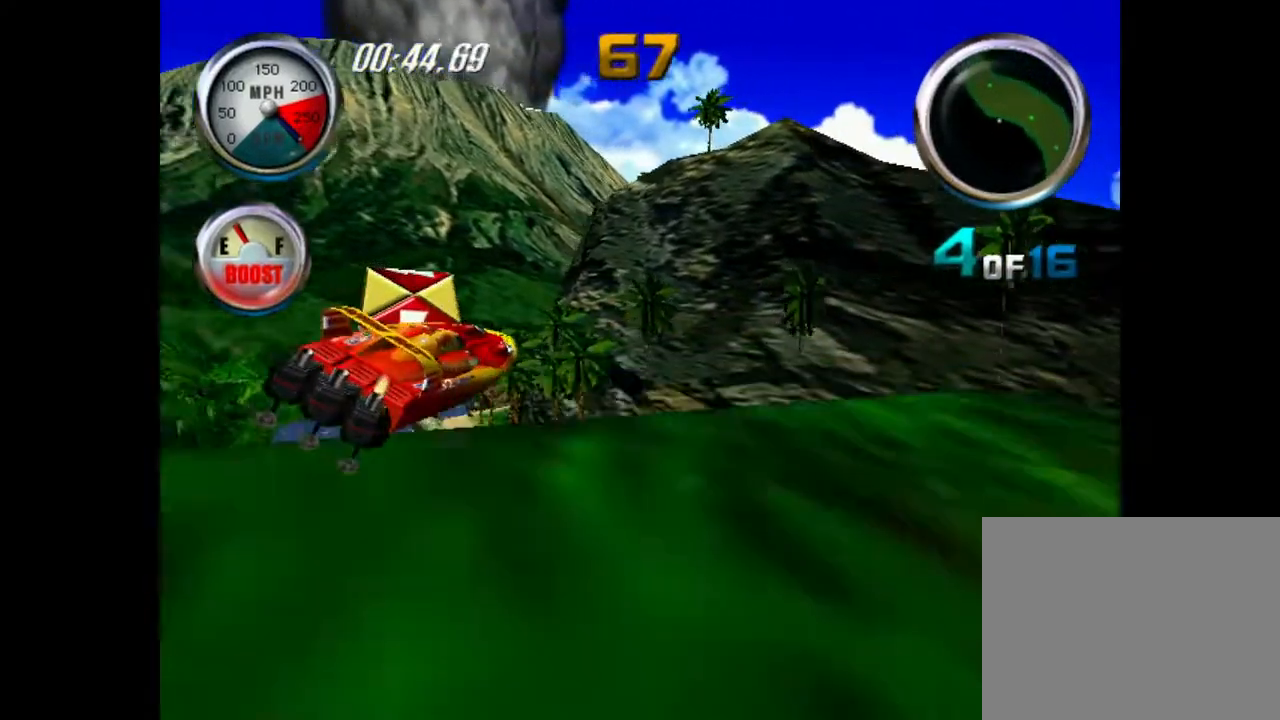
{"buttons": ["A"], "left_stick": "right", "events": [[200, "left_stick", "left"], [300, "left_stick", "center"], [417, "left_stick", "right"]]}
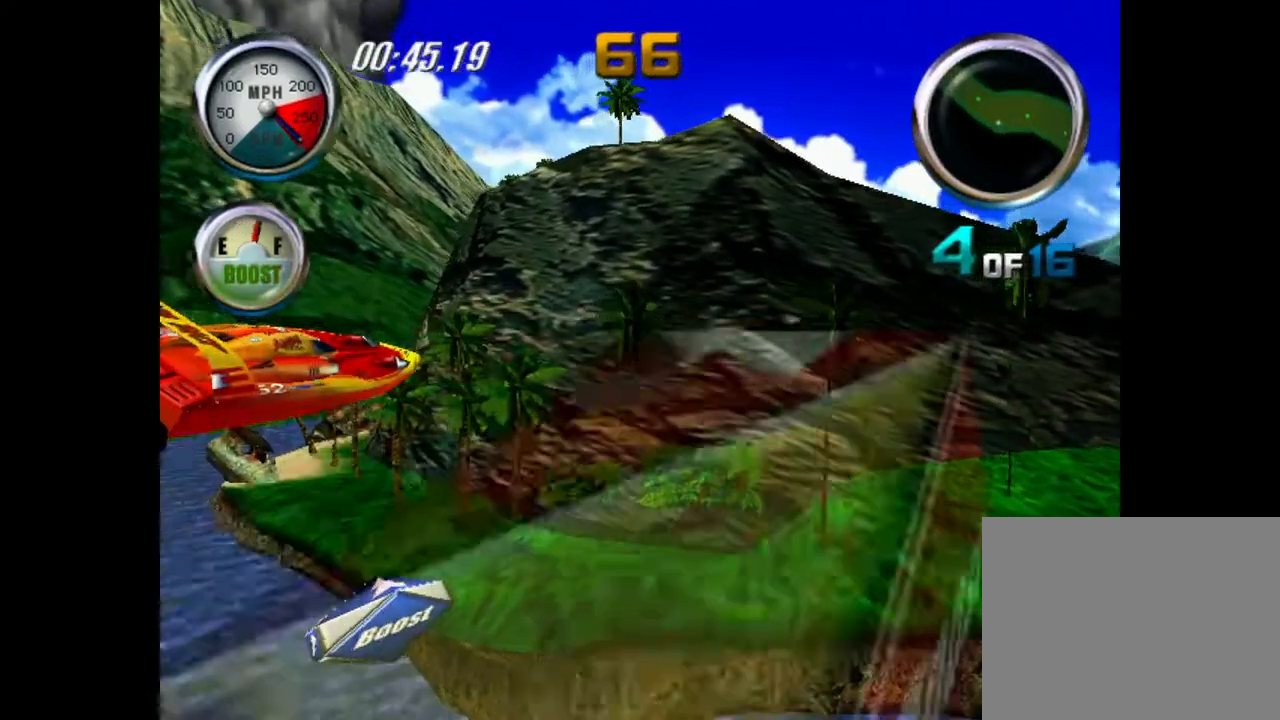
{"buttons": ["A"], "left_stick": "center", "events": [[250, "left_stick", "center"], [350, "left_stick", "right"], [500, "left_stick", "center"]]}
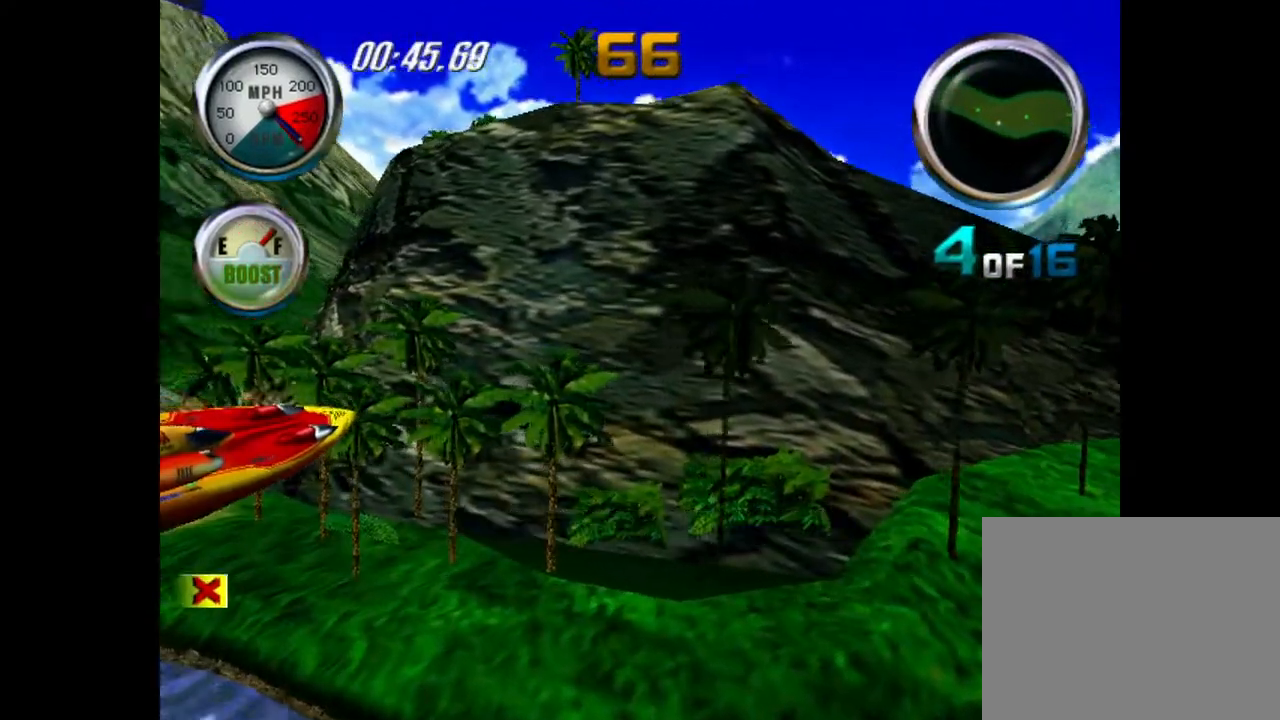
{"buttons": [], "left_stick": "right", "events": [[100, "left_stick", "right"], [484, "A", "up"]]}
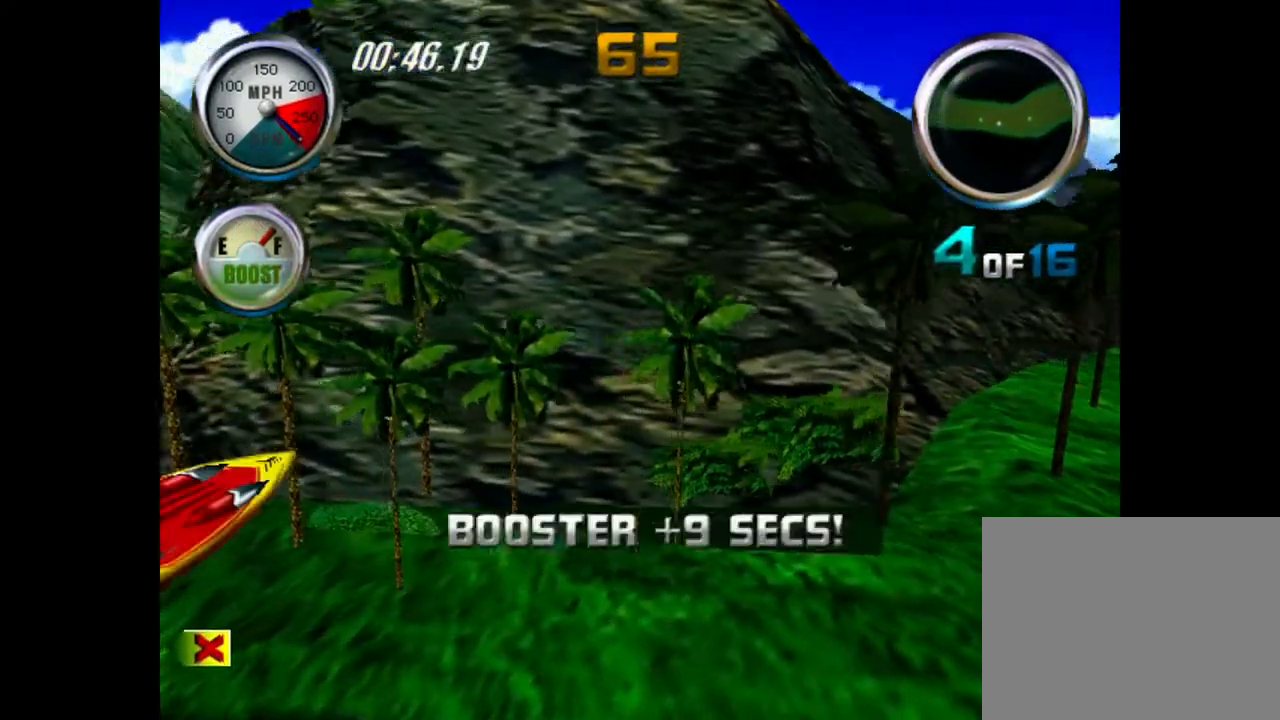
{"buttons": [], "left_stick": "right", "events": []}
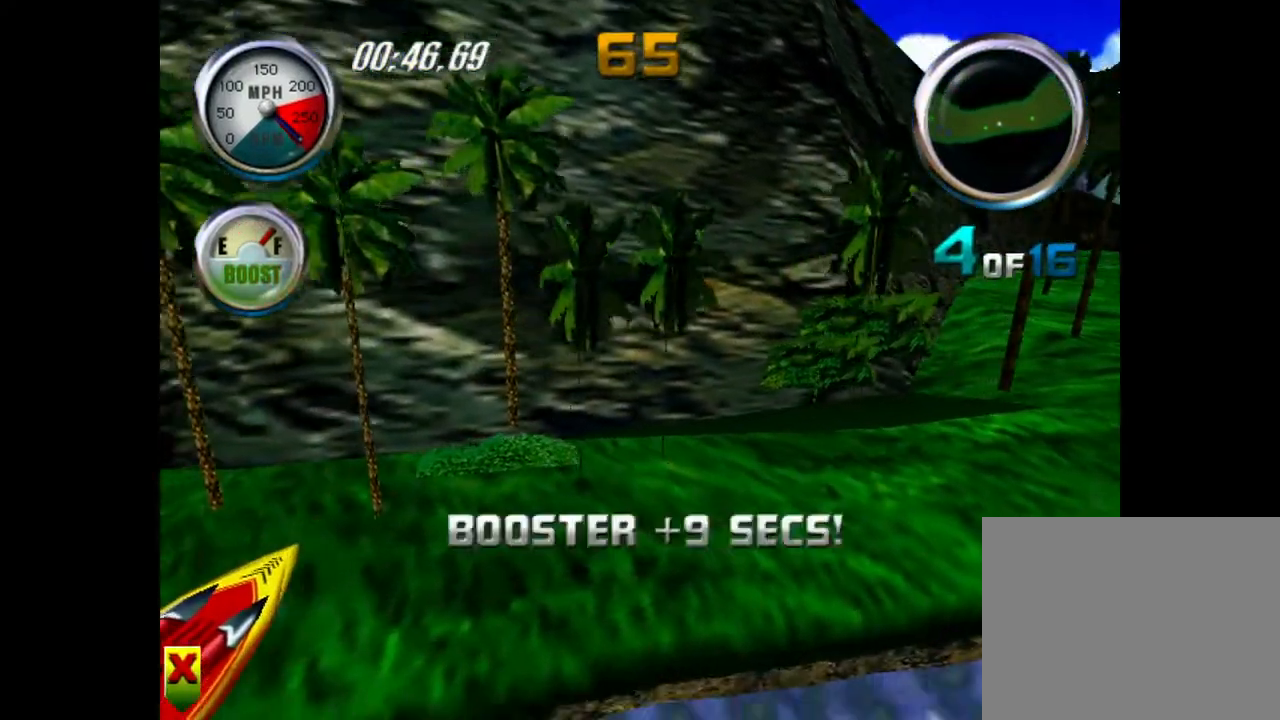
{"buttons": [], "left_stick": "center", "events": [[434, "left_stick", "center"]]}
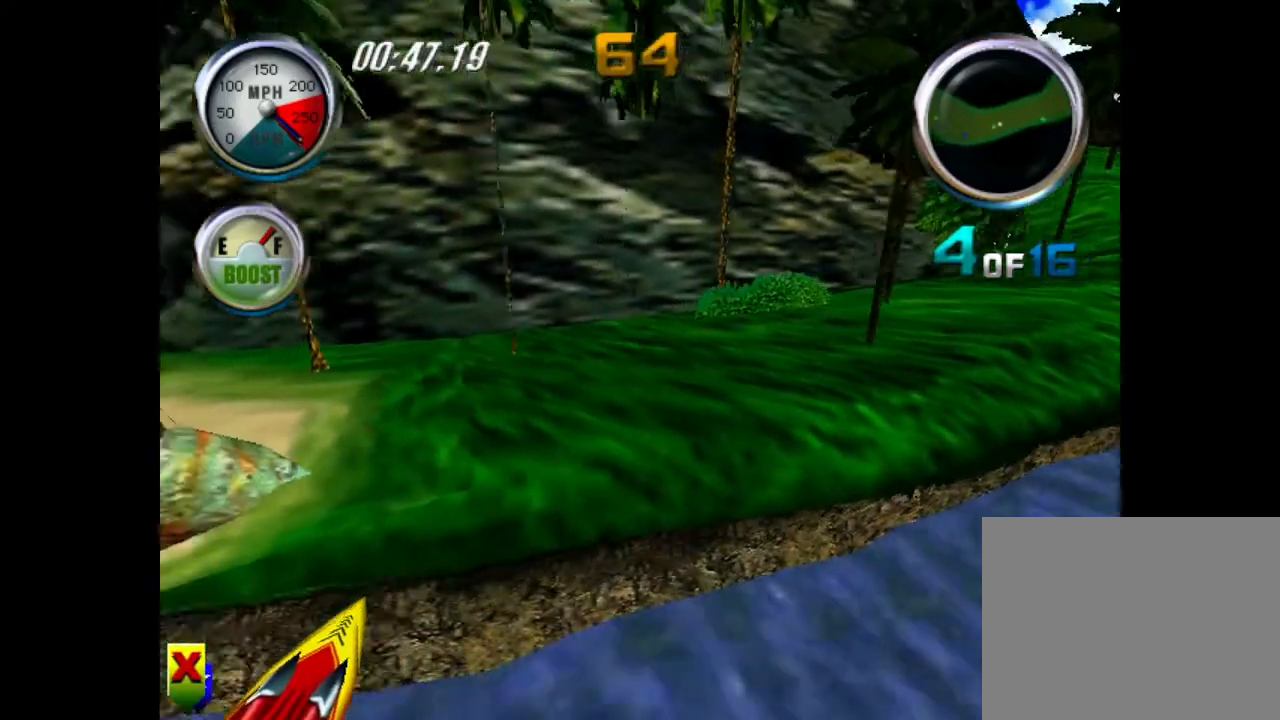
{"buttons": [], "left_stick": "center", "events": []}
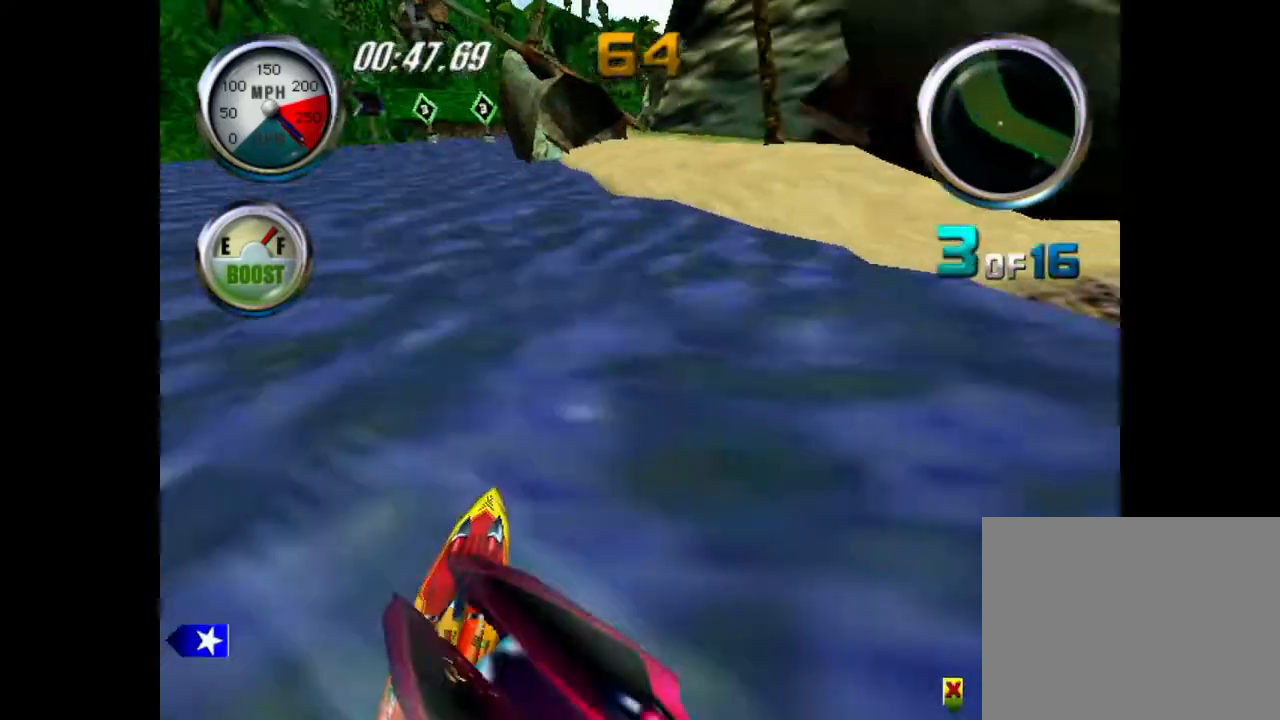
{"buttons": [], "left_stick": "right", "events": [[217, "left_stick", "right"]]}
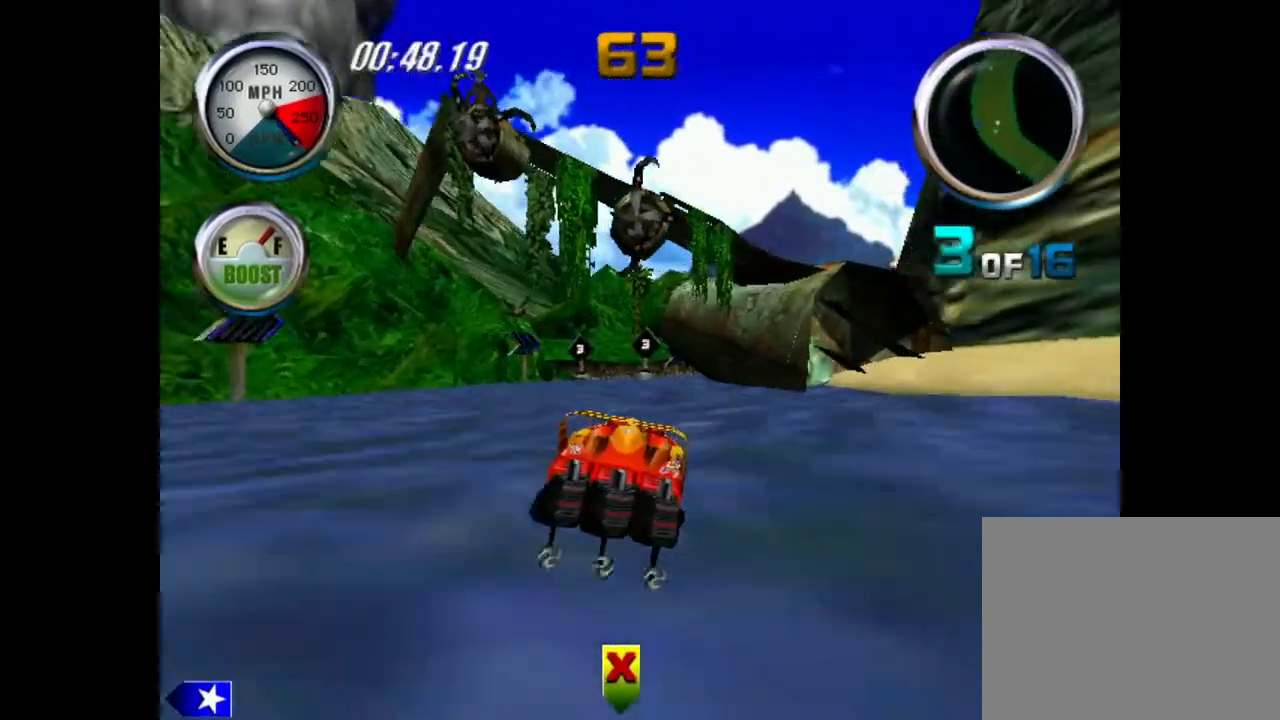
{"buttons": ["A"], "left_stick": "center", "events": [[67, "left_stick", "center"], [167, "A", "down"]]}
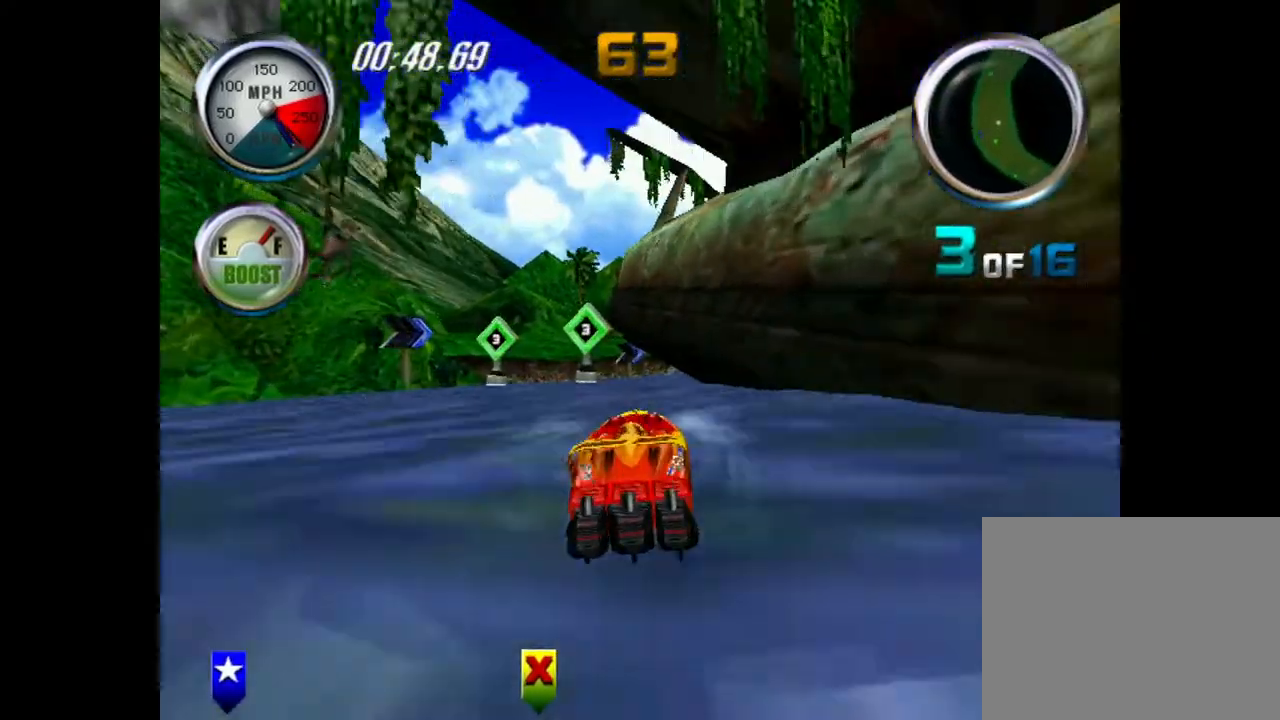
{"buttons": ["A"], "left_stick": "center", "events": [[67, "A", "up"], [84, "left_stick", "right"], [117, "A", "down"], [201, "left_stick", "center"], [384, "A", "up"], [434, "A", "down"]]}
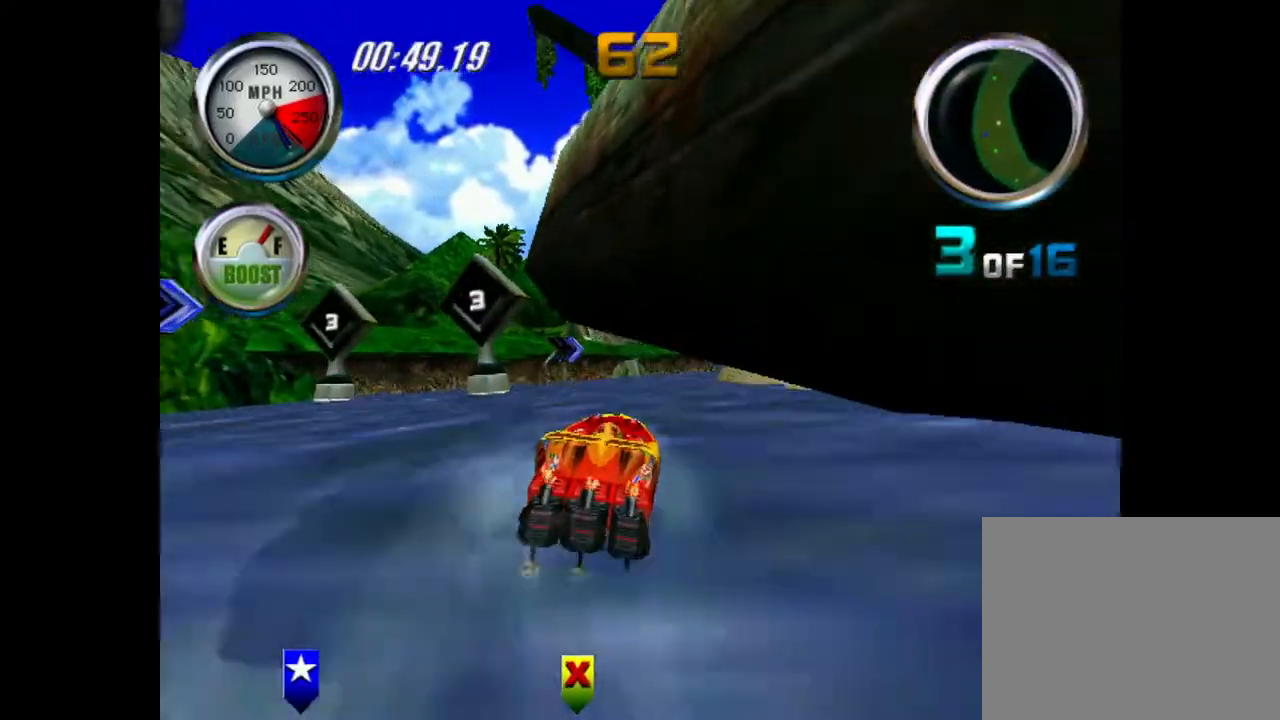
{"buttons": ["A"], "left_stick": "center", "events": [[217, "A", "up"], [267, "A", "down"], [267, "left_stick", "right"], [400, "left_stick", "center"]]}
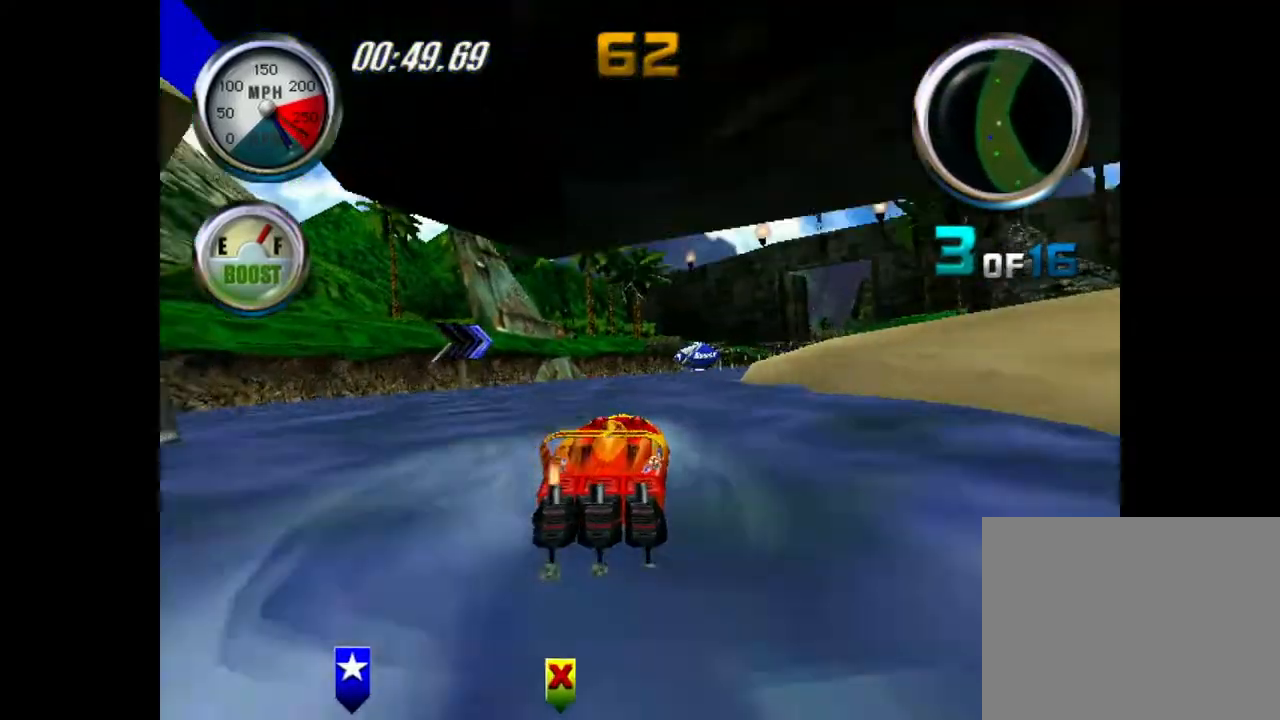
{"buttons": ["A"], "left_stick": "right", "events": [[34, "A", "up"], [84, "A", "down"], [351, "left_stick", "right"], [367, "A", "up"], [401, "A", "down"]]}
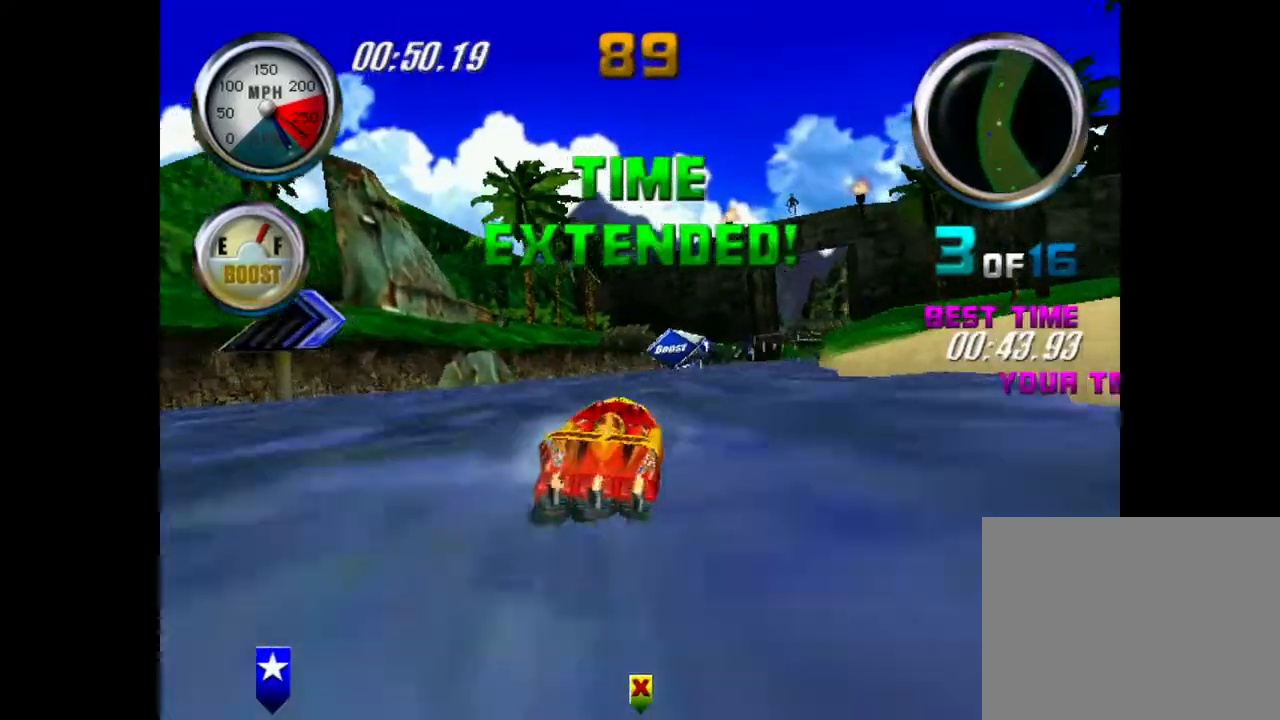
{"buttons": ["A"], "left_stick": "center", "events": [[17, "left_stick", "center"], [117, "A", "up"], [150, "A", "down"], [317, "A", "up"], [350, "A", "down"]]}